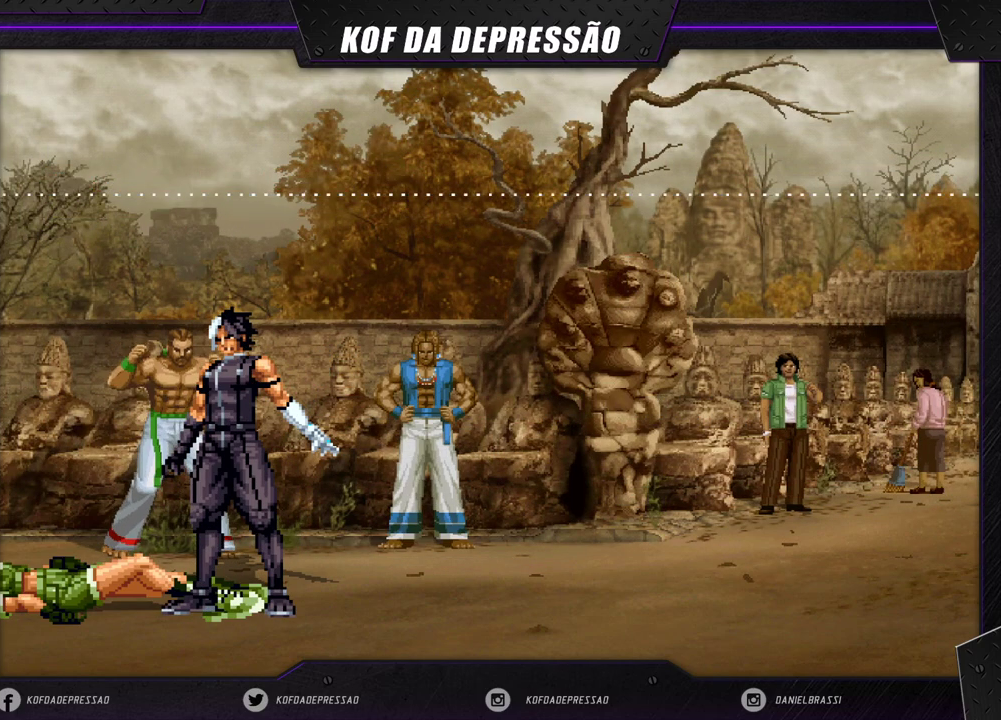
Gameplay with a controller (arcade stick); each line is a JSON object with the inputs held at the frame after it. "events" lists button and stick changes between this image and that frame as [ms after this image, input, new state], when the widget could be followed in between. Not read: L3 R3 SQUARE TRIANGLE.
{"buttons": [], "left_stick": "center", "events": []}
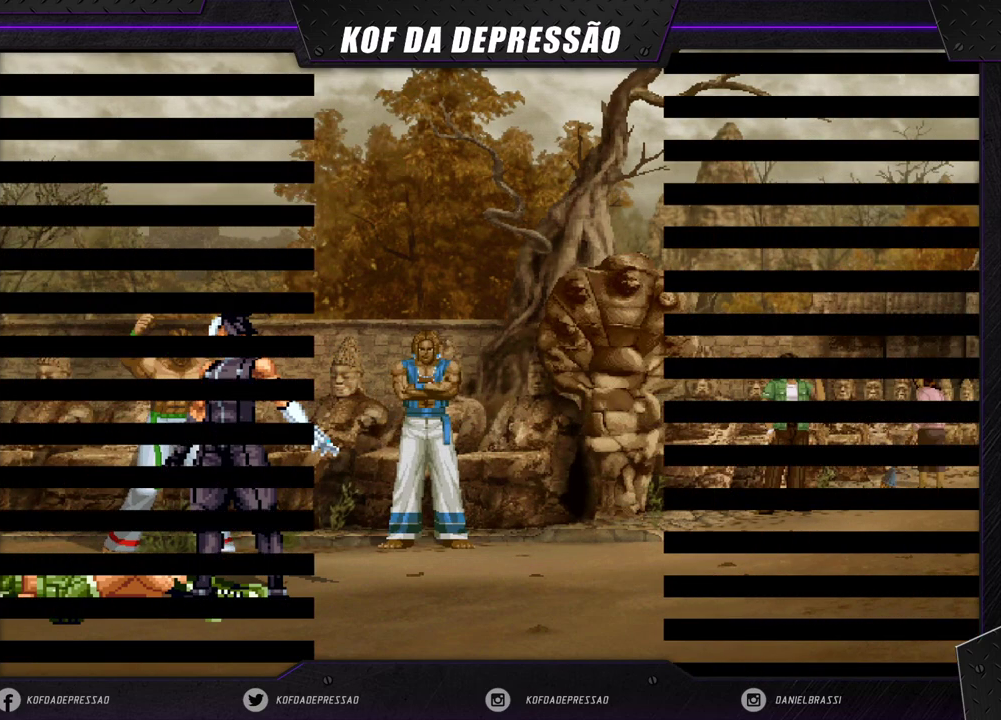
{"buttons": [], "left_stick": "center", "events": []}
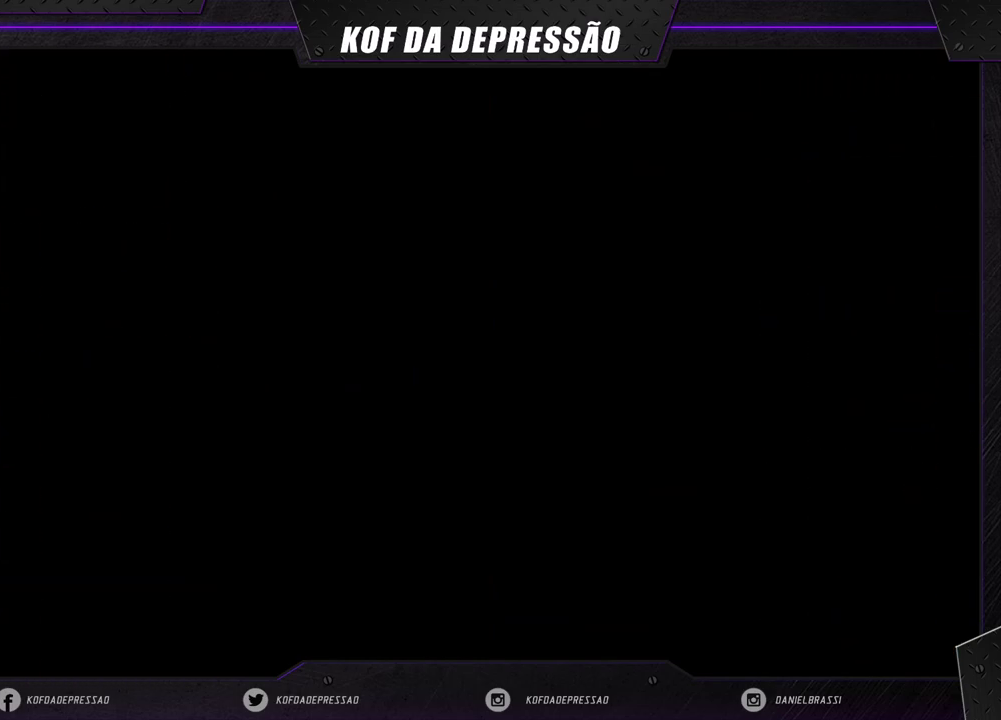
{"buttons": [], "left_stick": "center", "events": []}
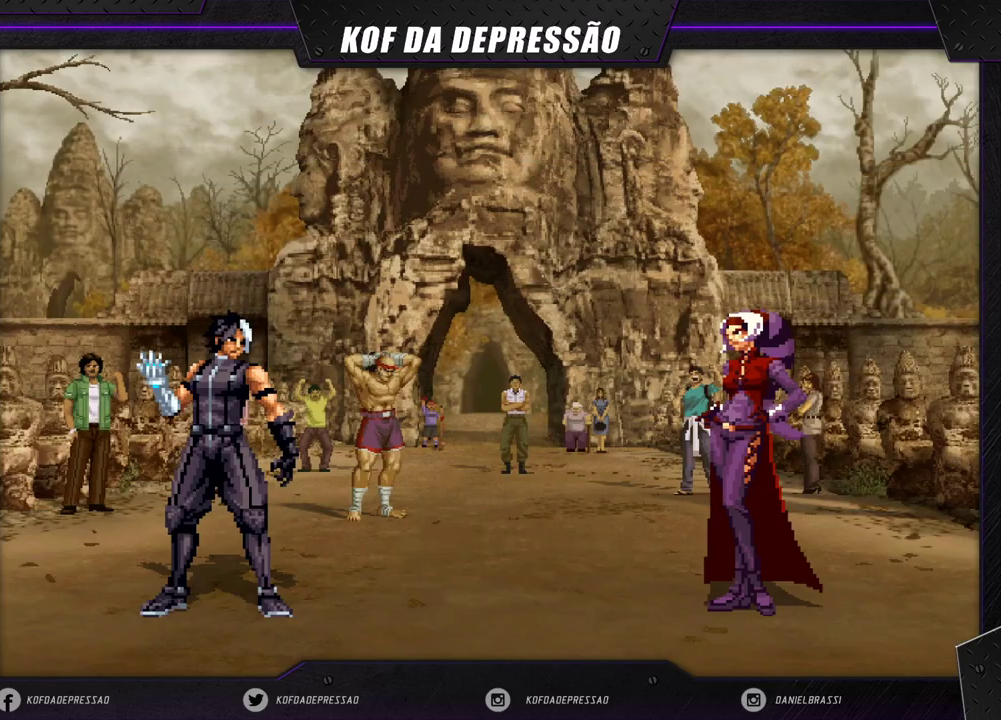
{"buttons": [], "left_stick": "center", "events": []}
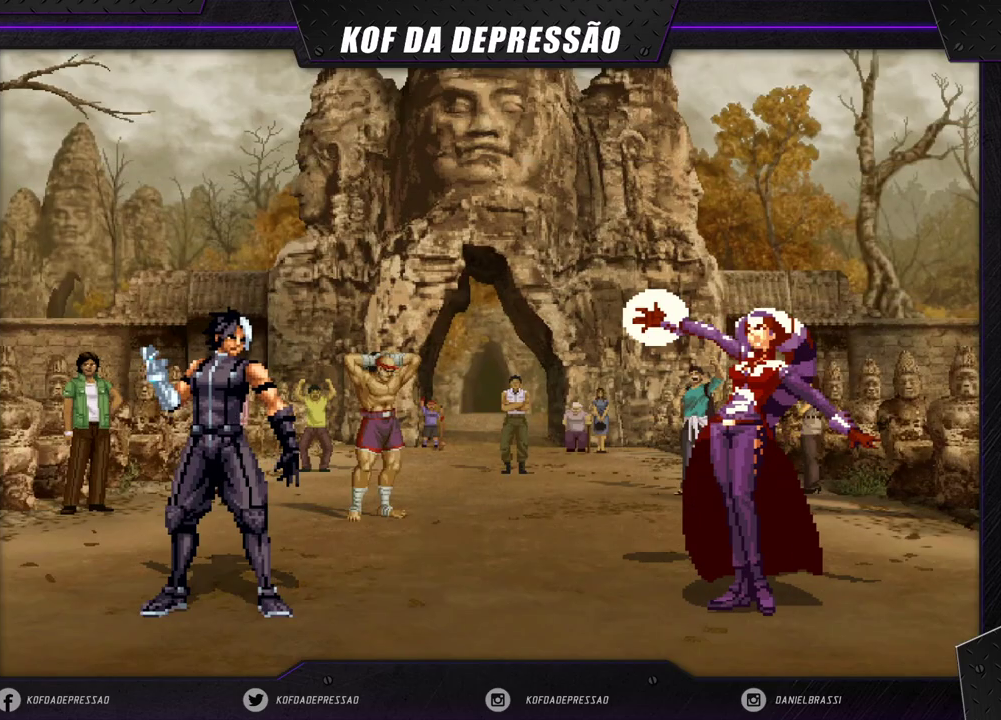
{"buttons": [], "left_stick": "center", "events": []}
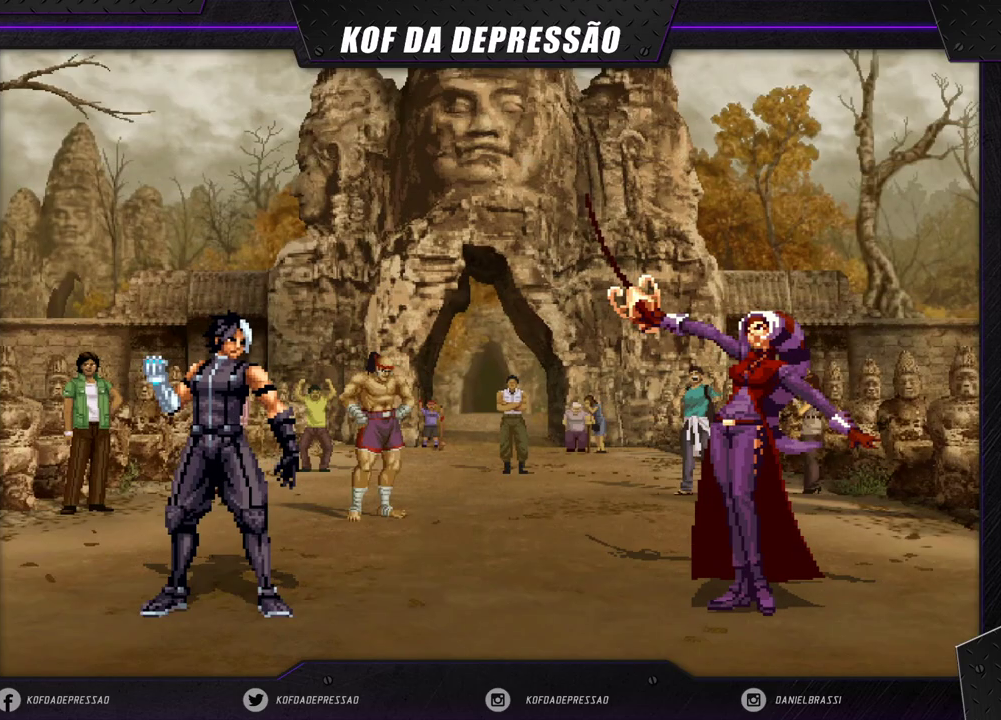
{"buttons": [], "left_stick": "center", "events": []}
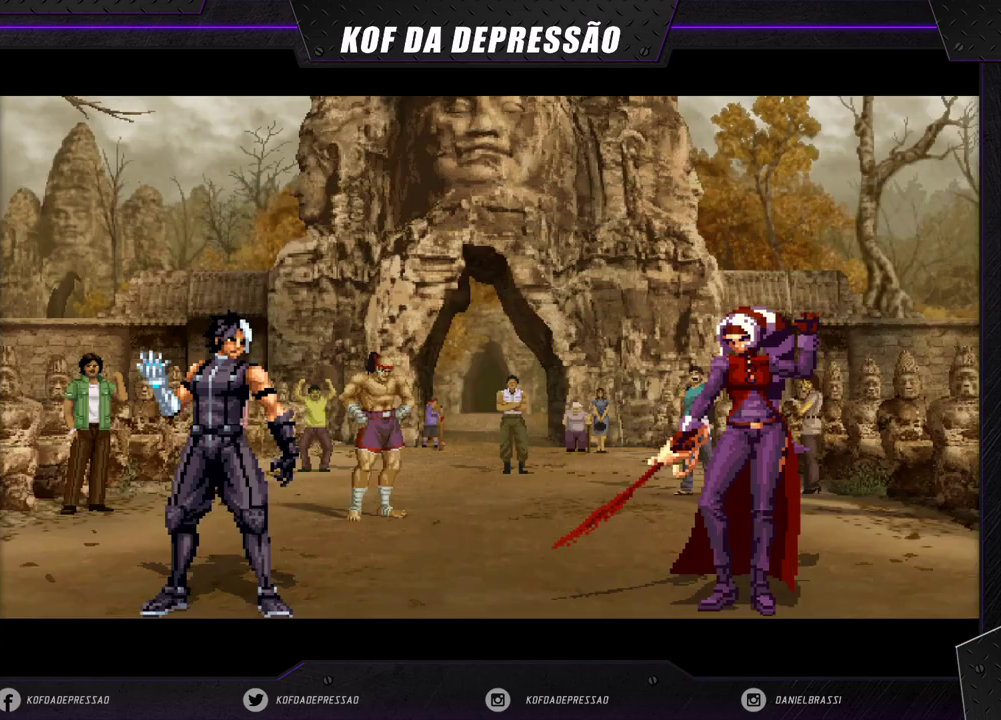
{"buttons": [], "left_stick": "center", "events": []}
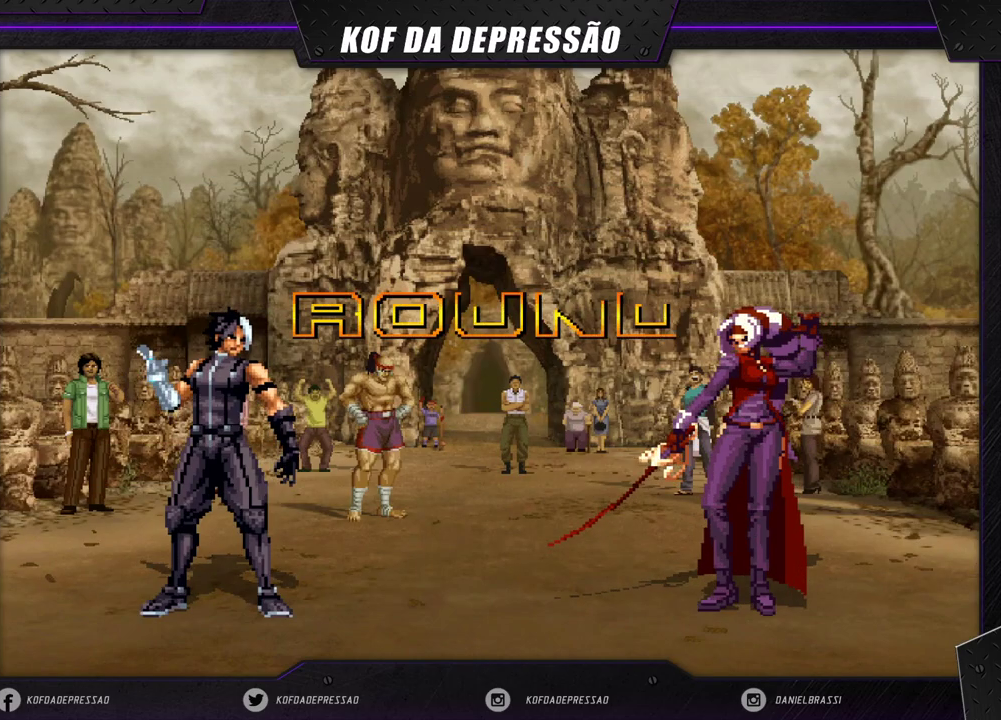
{"buttons": [], "left_stick": "center", "events": []}
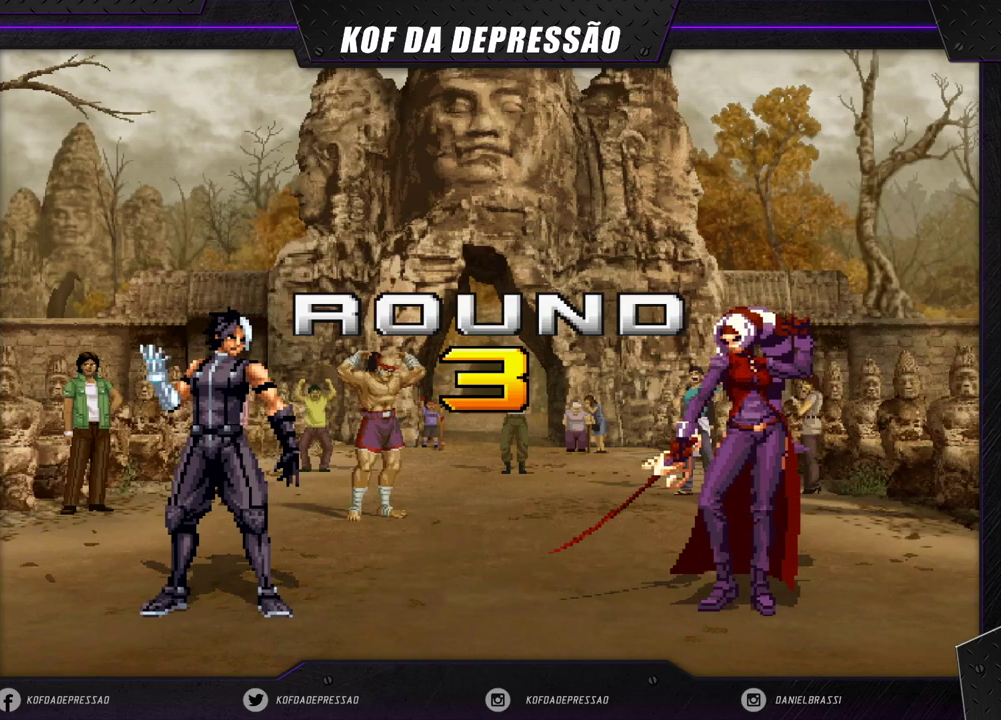
{"buttons": [], "left_stick": "center", "events": []}
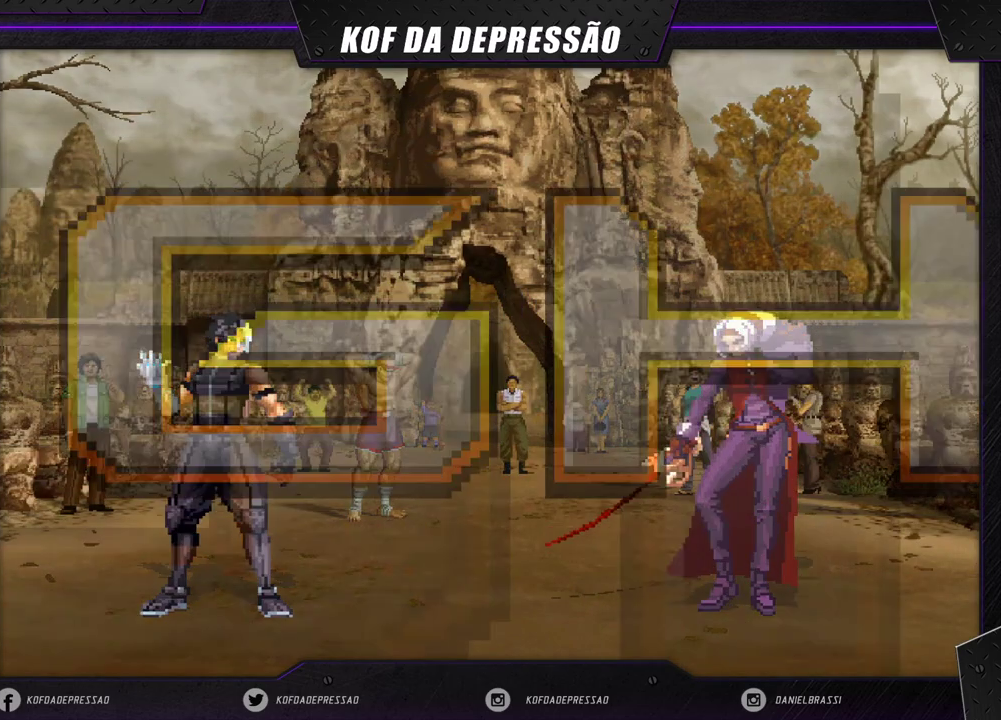
{"buttons": [], "left_stick": "center", "events": []}
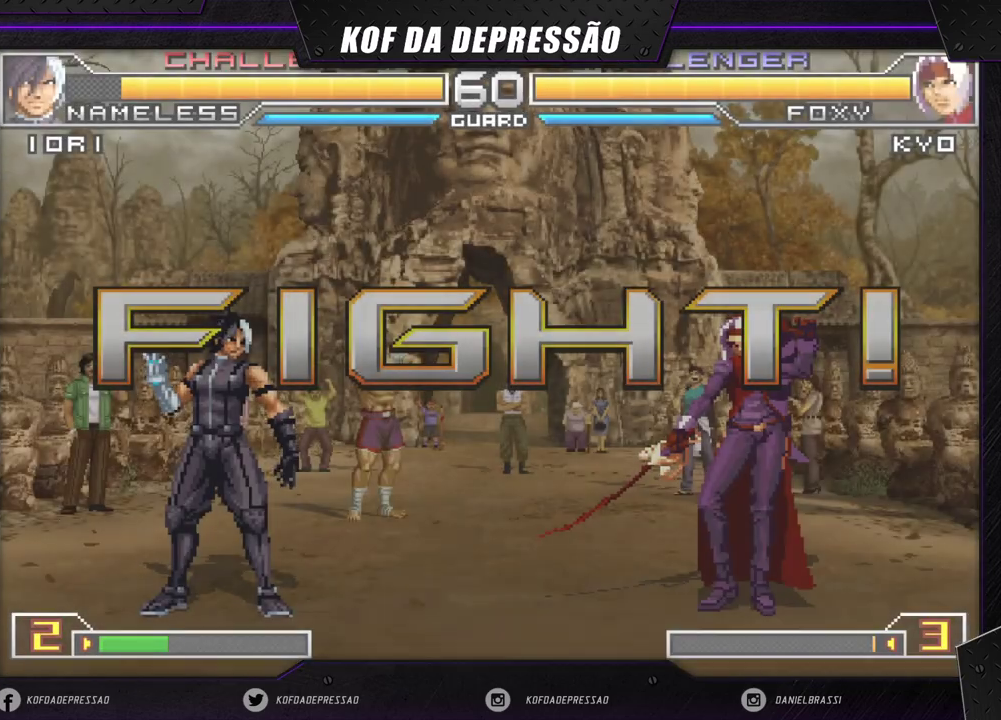
{"buttons": [], "left_stick": "right", "events": [[283, "left_stick", "right"]]}
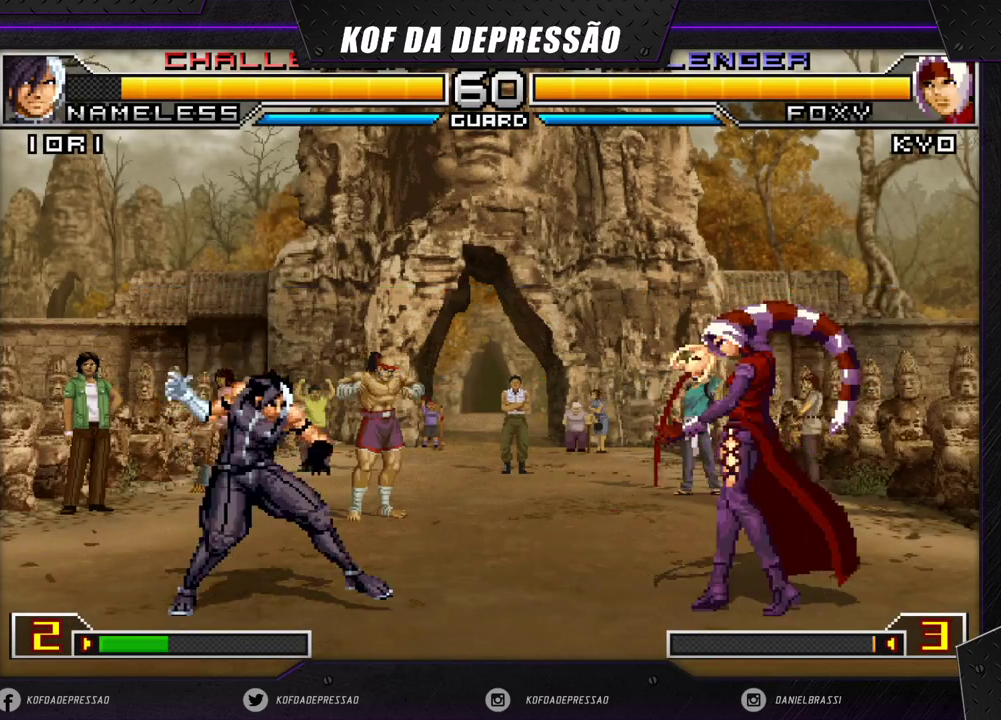
{"buttons": [], "left_stick": "center", "events": [[33, "CROSS", "down"], [33, "R1", "down"], [117, "CROSS", "up"], [133, "R1", "up"], [167, "left_stick", "down"], [283, "left_stick", "left"], [433, "left_stick", "center"]]}
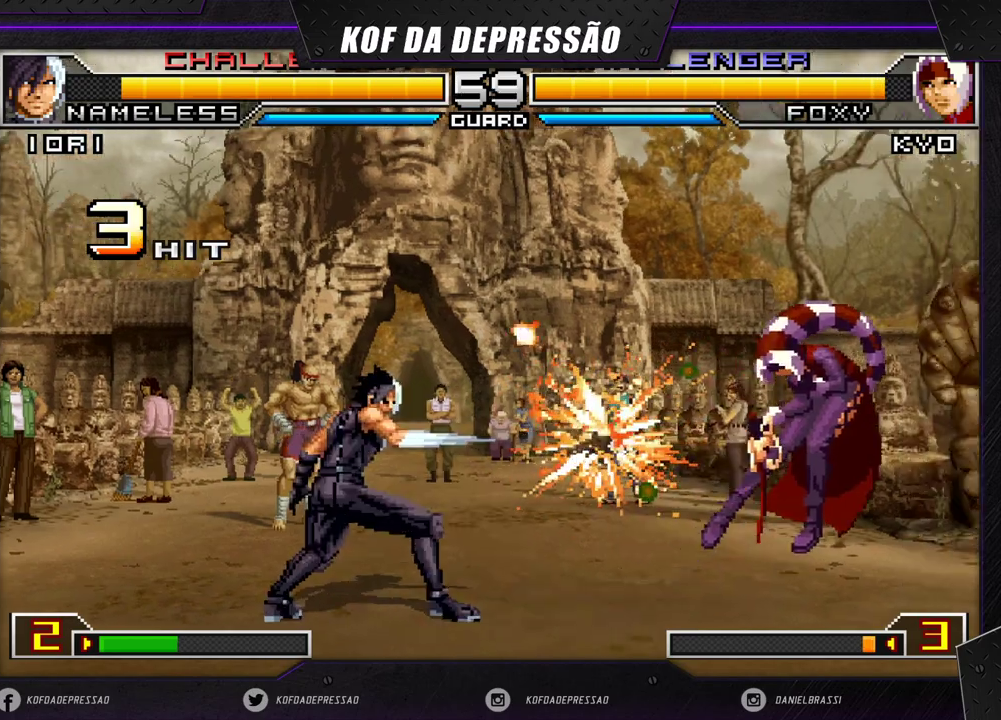
{"buttons": [], "left_stick": "right", "events": [[100, "left_stick", "right"], [183, "left_stick", "center"], [233, "left_stick", "right"]]}
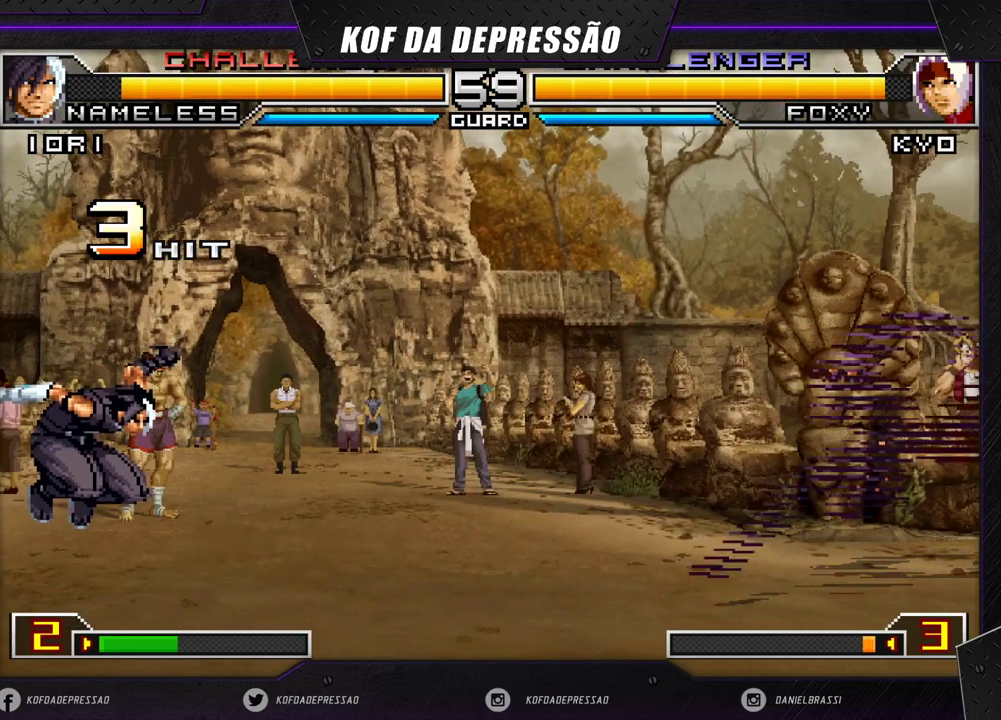
{"buttons": [], "left_stick": "down-right", "events": [[17, "left_stick", "center"], [150, "left_stick", "right"], [200, "left_stick", "center"], [267, "left_stick", "right"], [400, "left_stick", "center"], [500, "left_stick", "down-right"]]}
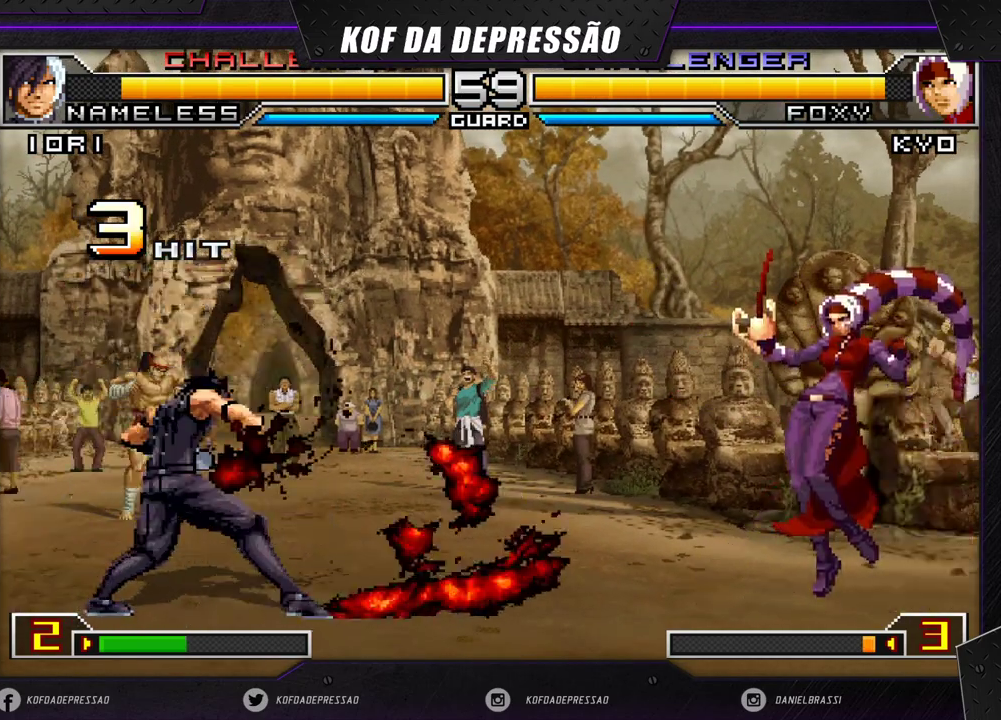
{"buttons": [], "left_stick": "center", "events": [[83, "left_stick", "up-left"], [383, "CROSS", "down"], [383, "R1", "down"], [383, "left_stick", "center"], [450, "CROSS", "up"], [467, "R1", "up"]]}
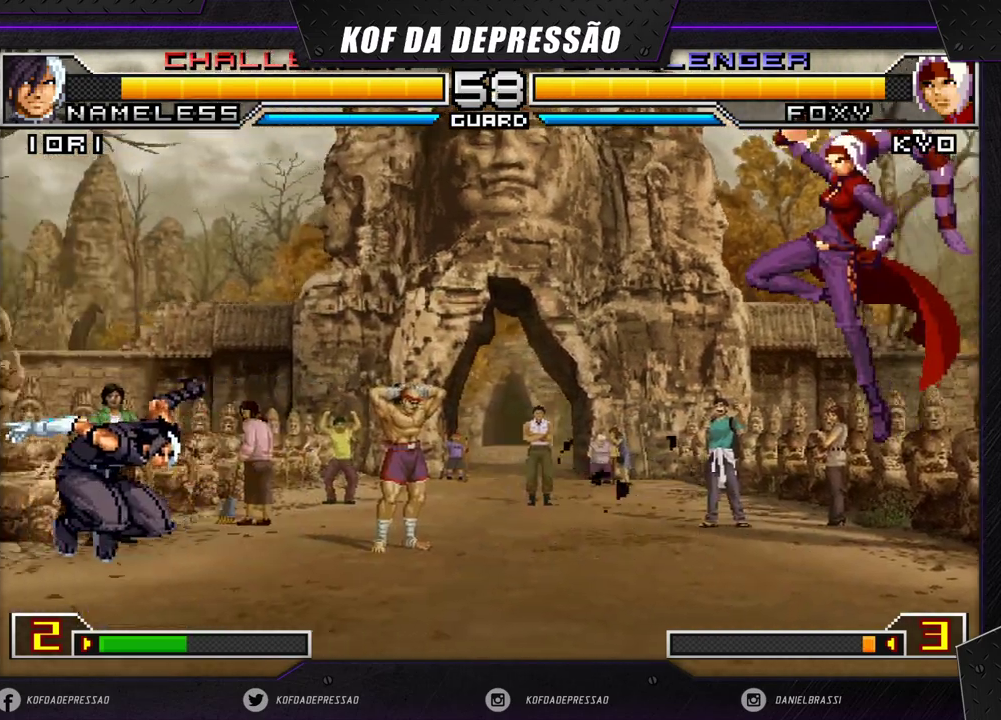
{"buttons": [], "left_stick": "center", "events": [[183, "left_stick", "right"], [250, "left_stick", "center"], [300, "left_stick", "right"], [400, "left_stick", "center"]]}
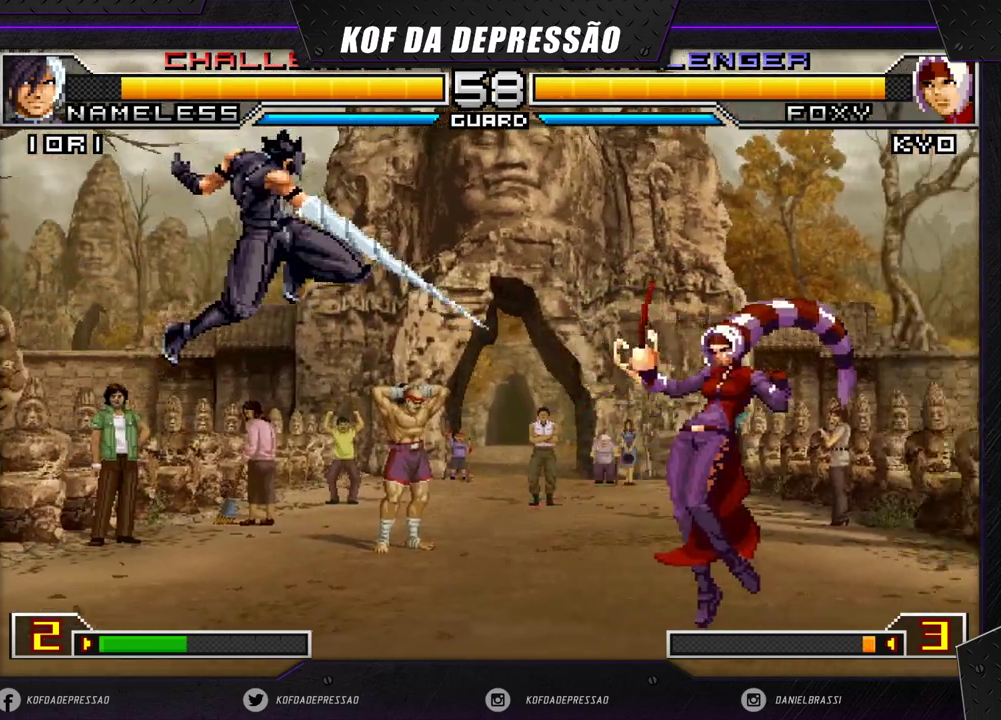
{"buttons": ["CROSS"], "left_stick": "center", "events": [[50, "left_stick", "up-left"], [467, "CROSS", "down"], [483, "left_stick", "center"]]}
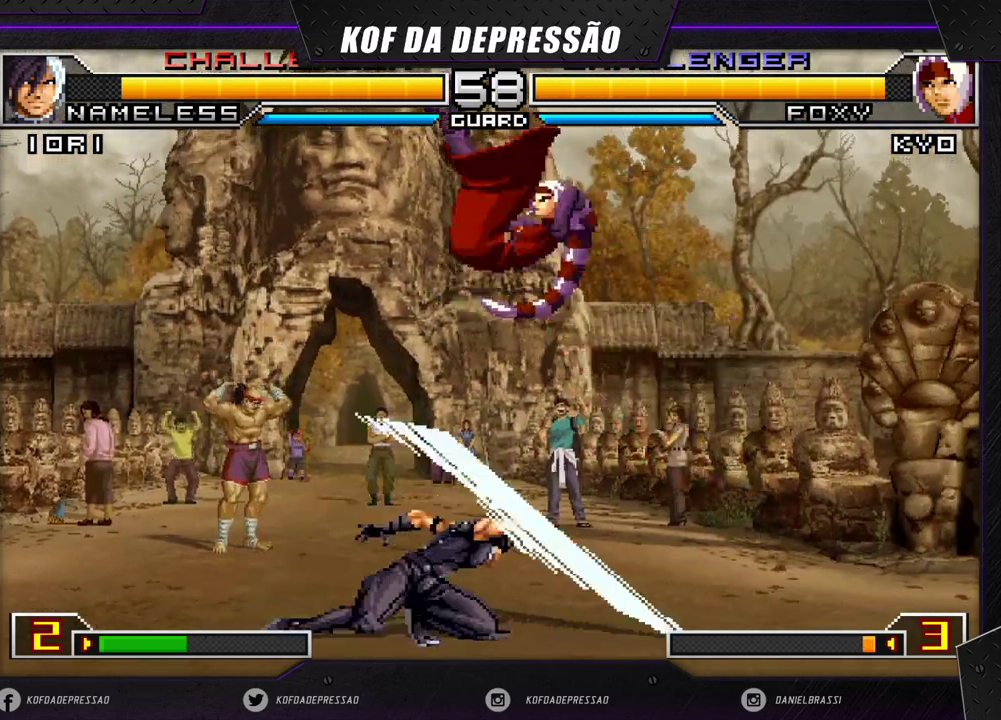
{"buttons": ["R1"], "left_stick": "center", "events": [[33, "CROSS", "up"], [417, "R1", "down"]]}
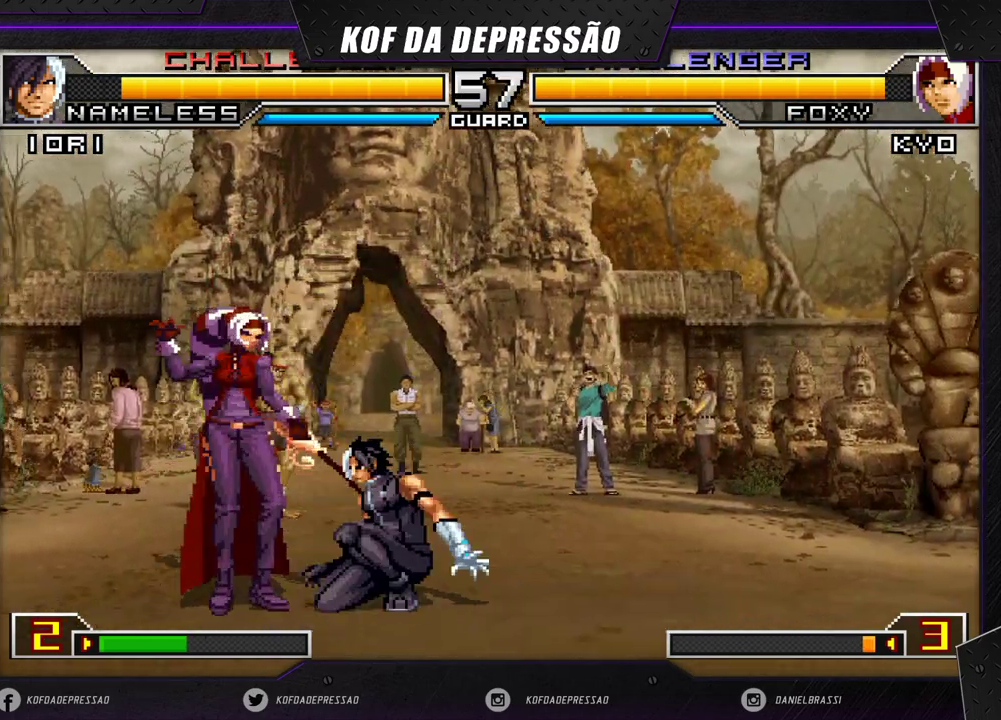
{"buttons": [], "left_stick": "right", "events": [[33, "R1", "up"], [233, "left_stick", "right"]]}
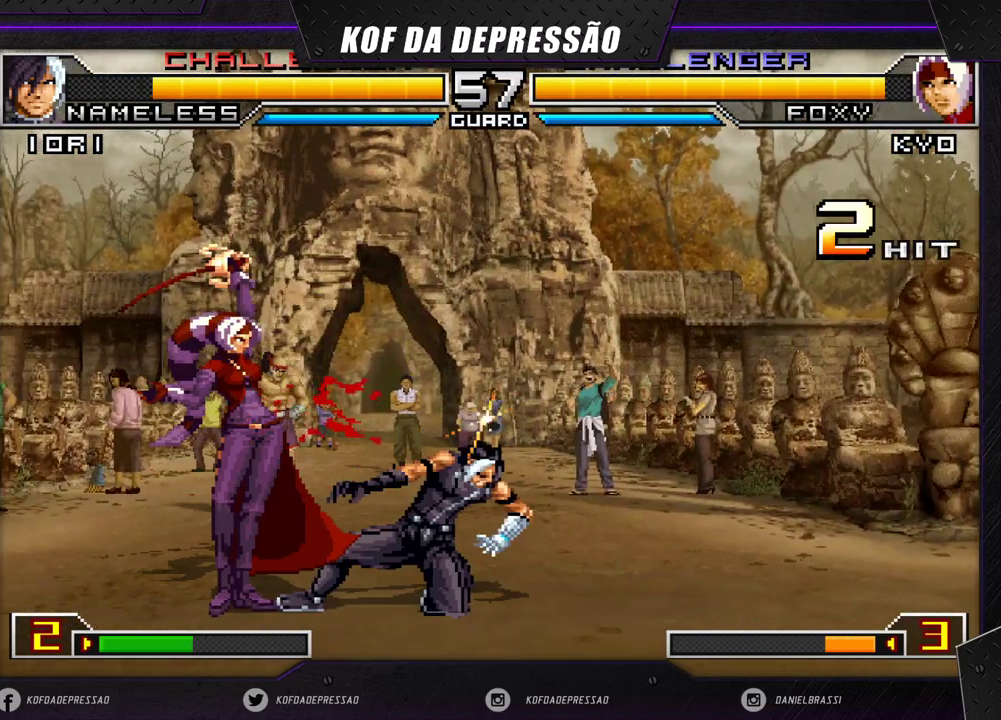
{"buttons": [], "left_stick": "right", "events": [[133, "left_stick", "down-right"], [467, "left_stick", "right"]]}
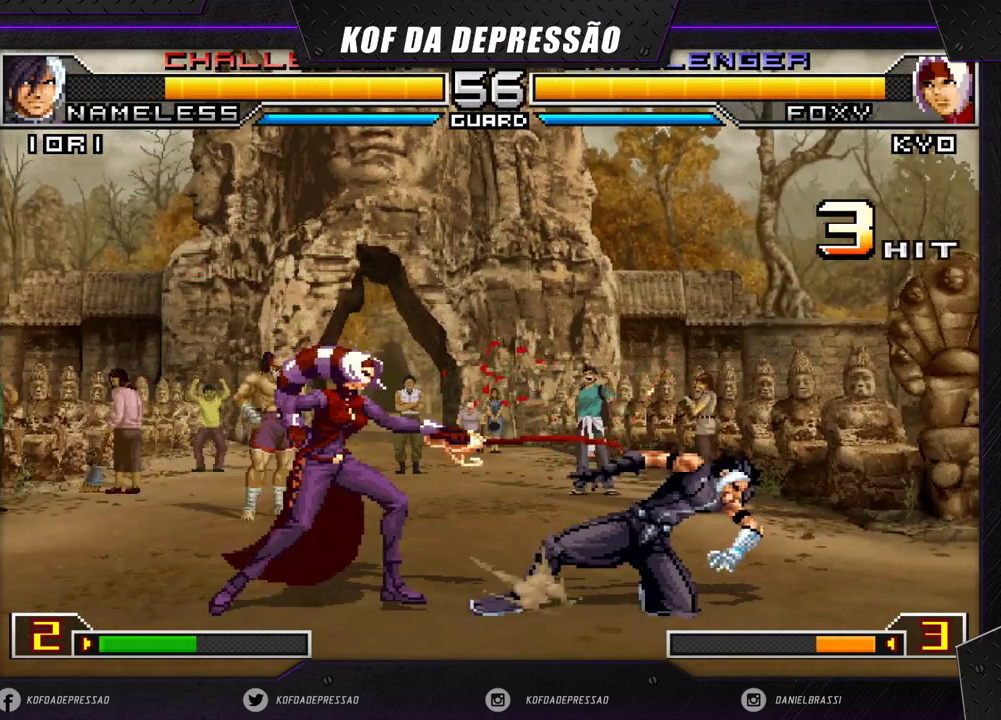
{"buttons": ["CROSS", "R1"], "left_stick": "center", "events": [[100, "R1", "down"], [167, "R1", "up"], [183, "left_stick", "center"], [267, "left_stick", "right"], [433, "left_stick", "center"], [500, "CROSS", "down"], [500, "R1", "down"]]}
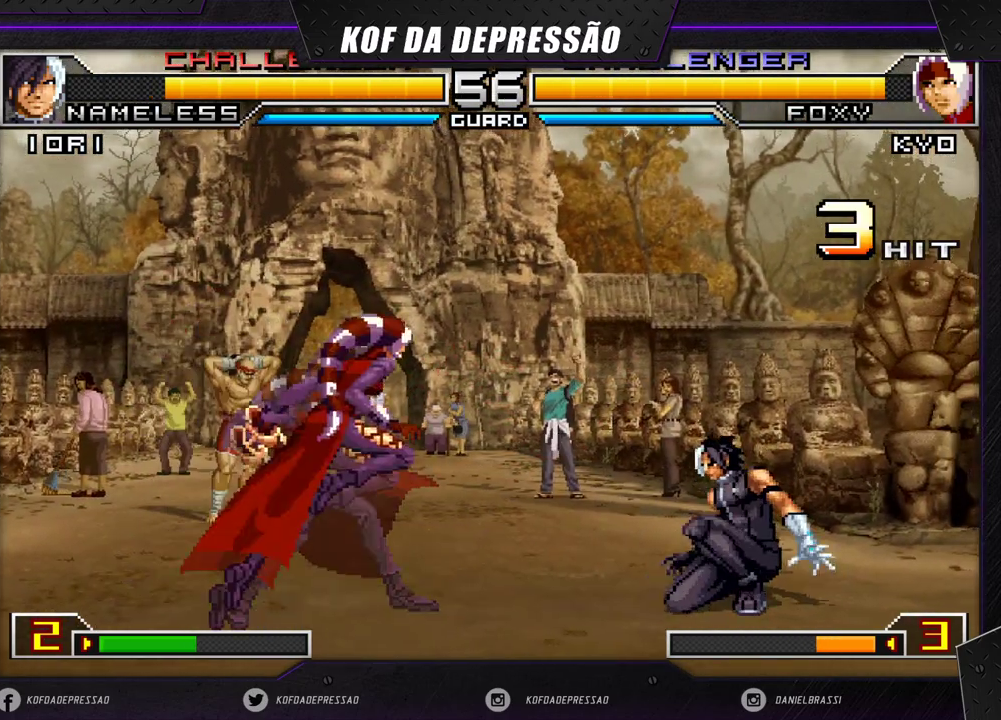
{"buttons": [], "left_stick": "right", "events": [[50, "CROSS", "up"], [67, "R1", "up"], [500, "left_stick", "right"]]}
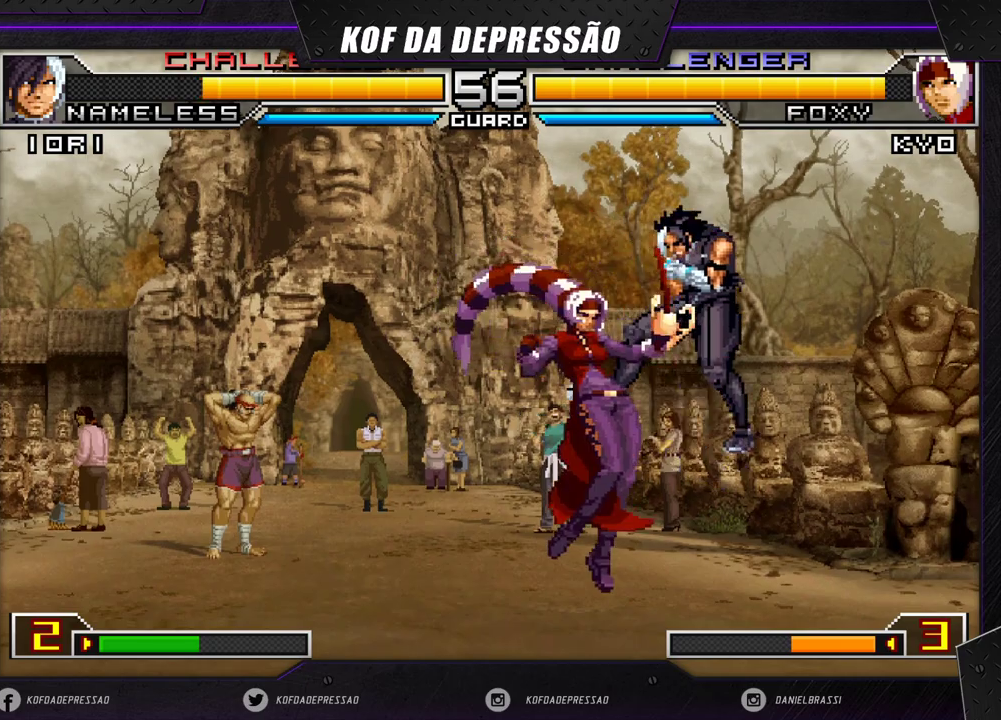
{"buttons": [], "left_stick": "right", "events": [[83, "left_stick", "center"], [150, "left_stick", "right"]]}
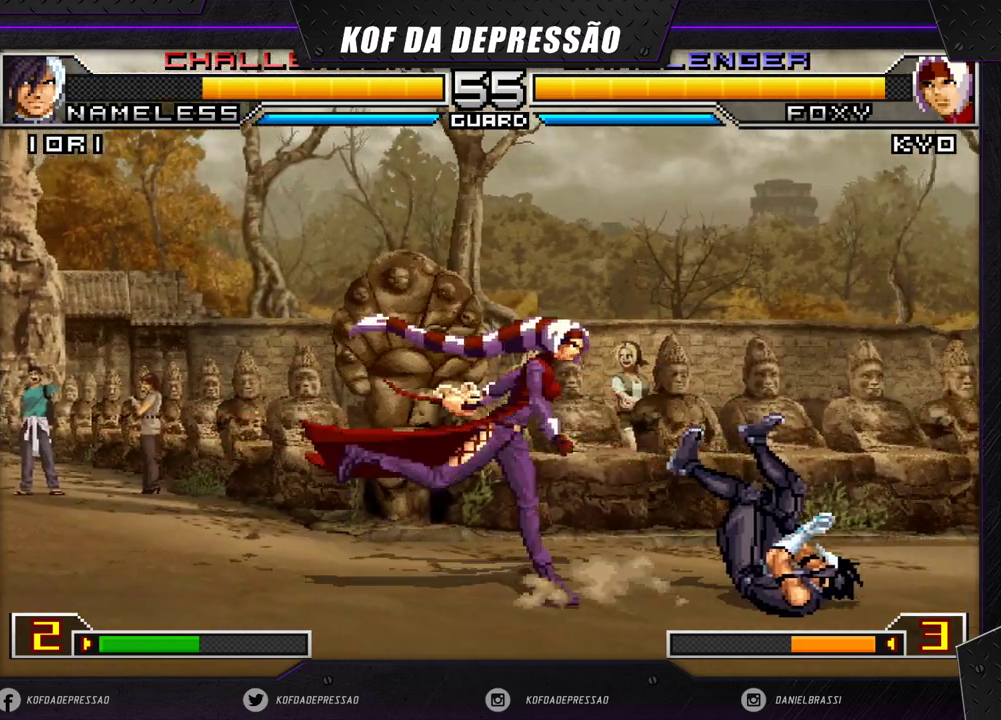
{"buttons": [], "left_stick": "center", "events": [[33, "left_stick", "center"], [83, "left_stick", "left"], [233, "left_stick", "center"], [283, "left_stick", "right"], [400, "left_stick", "center"]]}
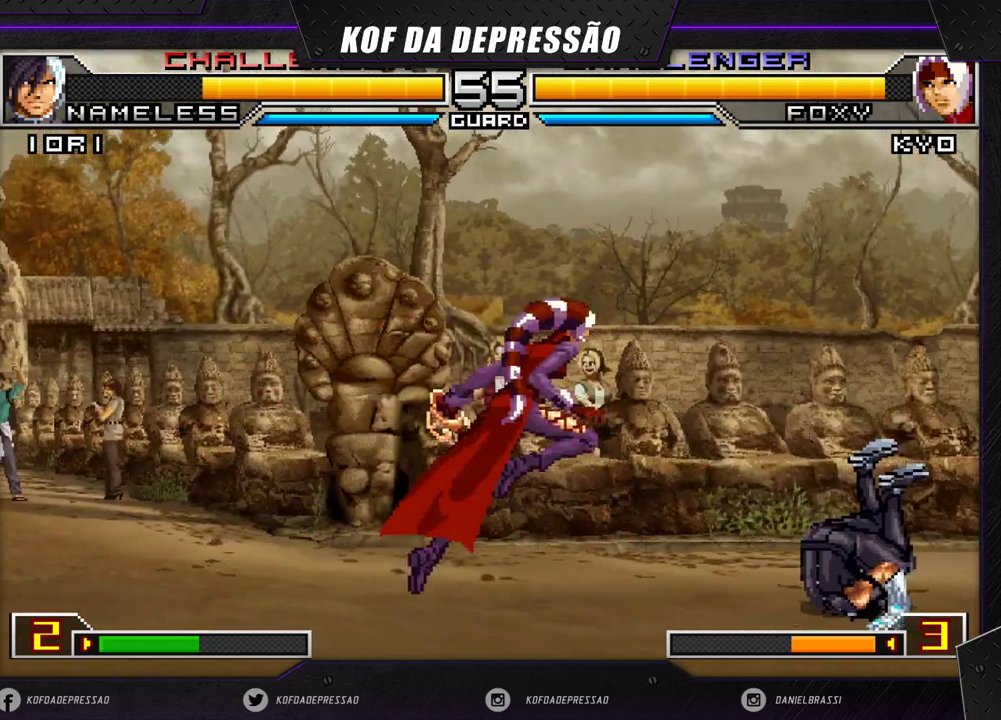
{"buttons": [], "left_stick": "down", "events": [[250, "left_stick", "down"]]}
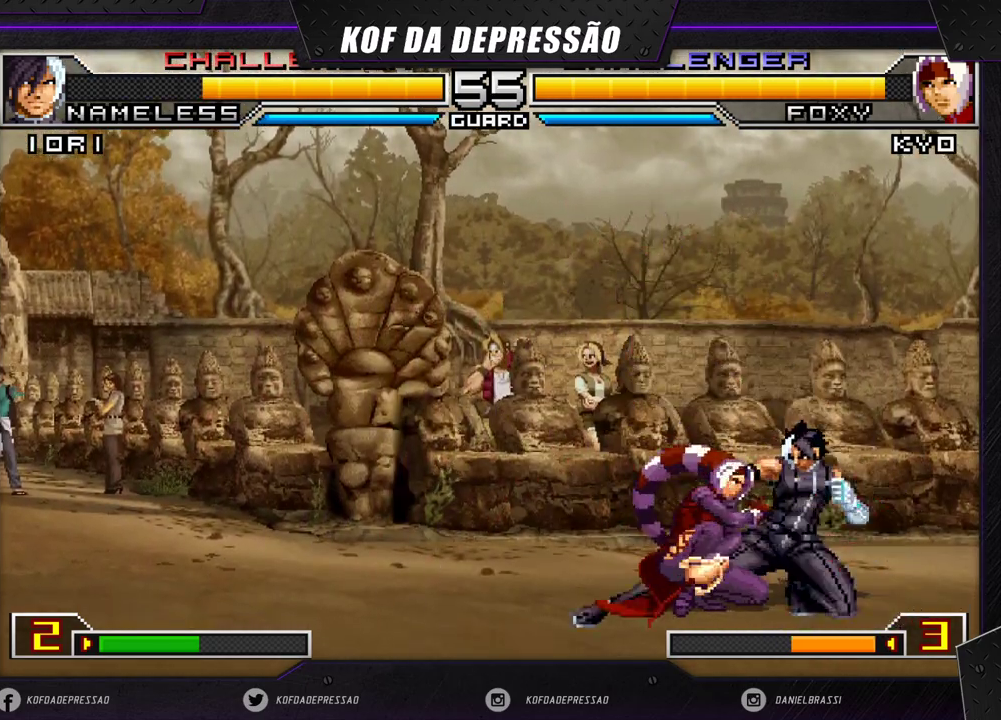
{"buttons": [], "left_stick": "center", "events": [[217, "left_stick", "center"], [283, "left_stick", "right"], [450, "left_stick", "center"]]}
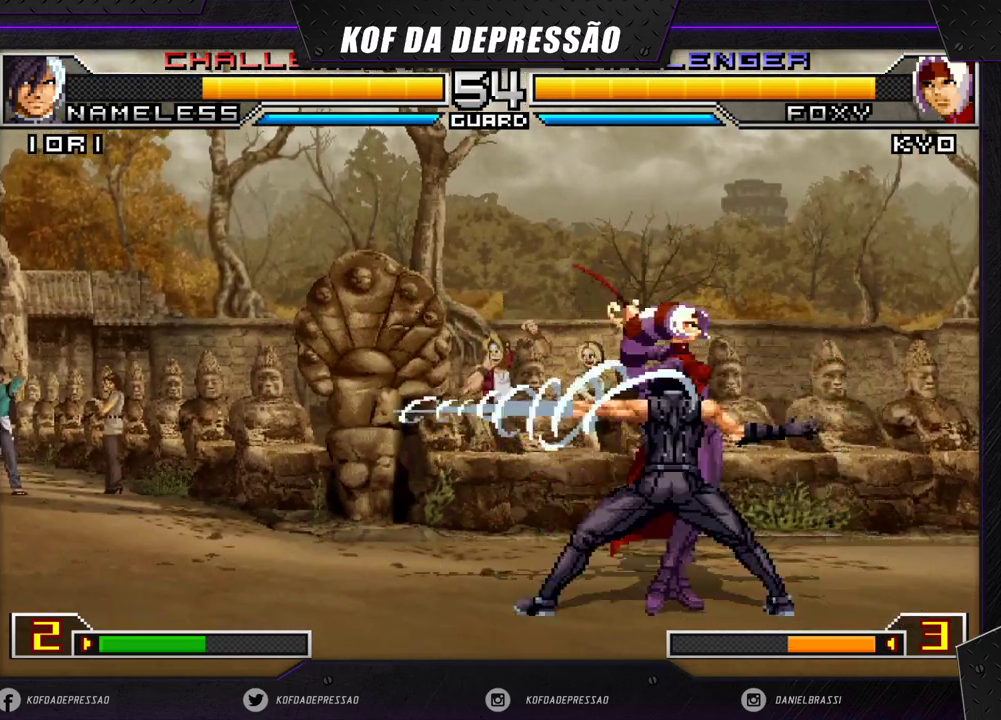
{"buttons": [], "left_stick": "down-left", "events": [[50, "left_stick", "left"], [117, "left_stick", "down-left"]]}
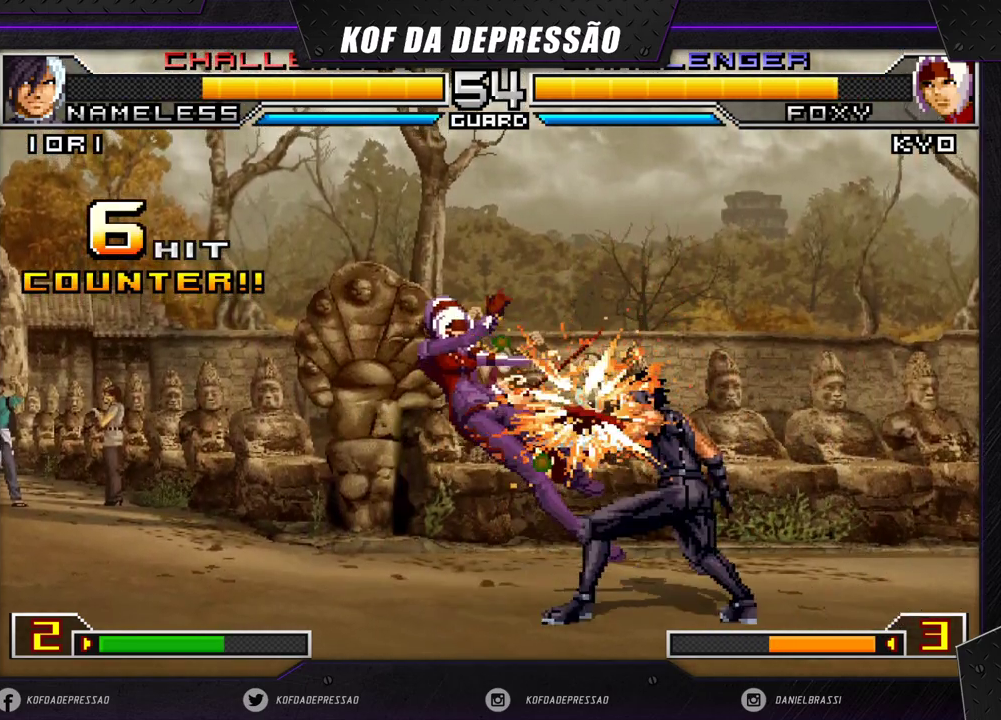
{"buttons": [], "left_stick": "center", "events": [[383, "left_stick", "down"], [433, "left_stick", "left"], [483, "left_stick", "center"]]}